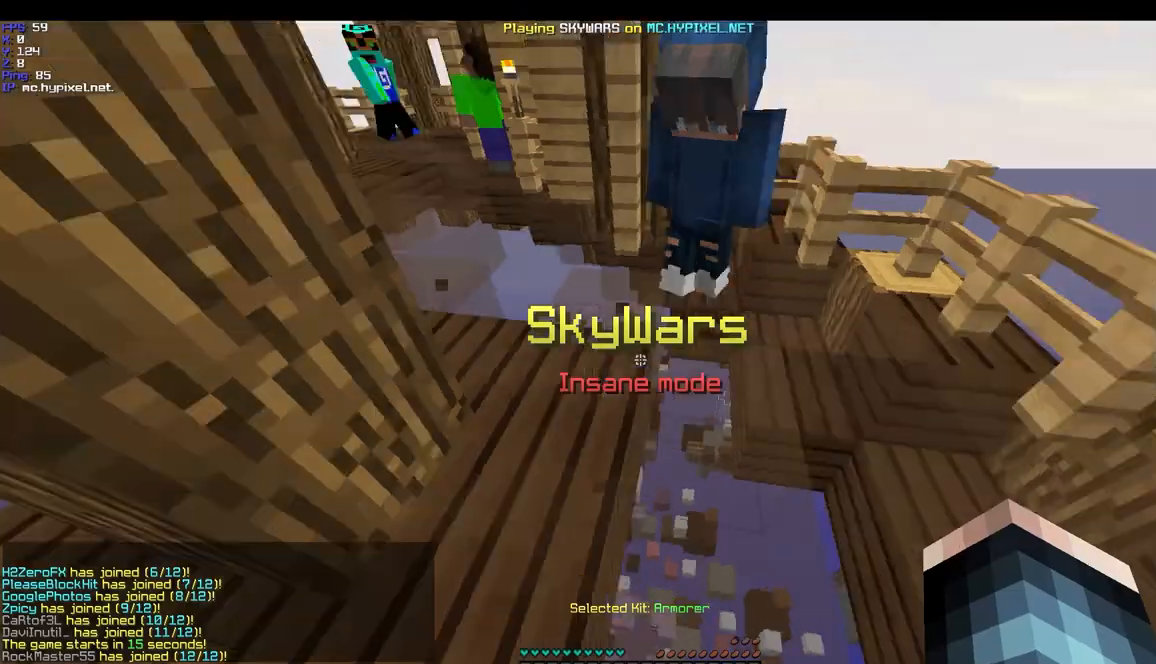
Gameplay with keyboard and mouse; each line is a JSON object with the keys and mouse buttons held at the frame after it. "events" lists presses ("down") and releases ("up") of "a", "d", "s", "w", "mouse_left" and "mouse_right" between this image and that frame as [ms after this image, input, new state], when the widget could be followed in between. "mouse_left", "mouse_right" = the "left", "right" buttons of the "mouse" list. No other keys are recorded. Fast repeated clicks can show as one long hold. Mouse movement is not recorded.
{"keys": ["a", "w"], "mouse": [], "events": [[67, "a", "down"], [133, "d", "up"]]}
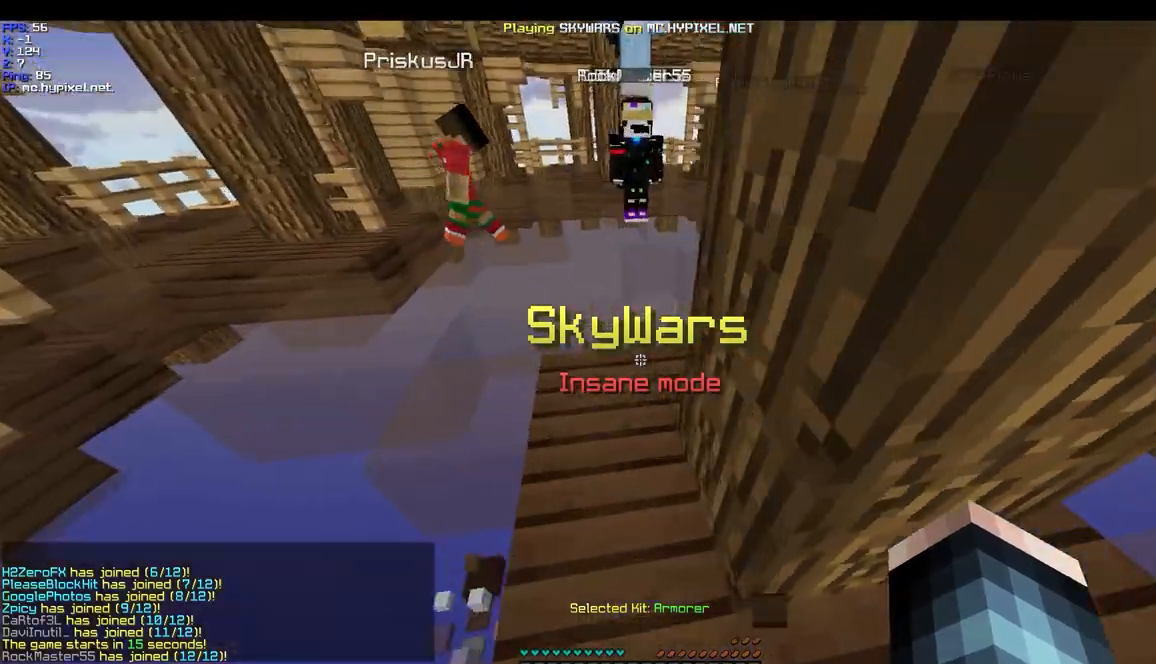
{"keys": ["w"], "mouse": [], "events": [[200, "a", "up"]]}
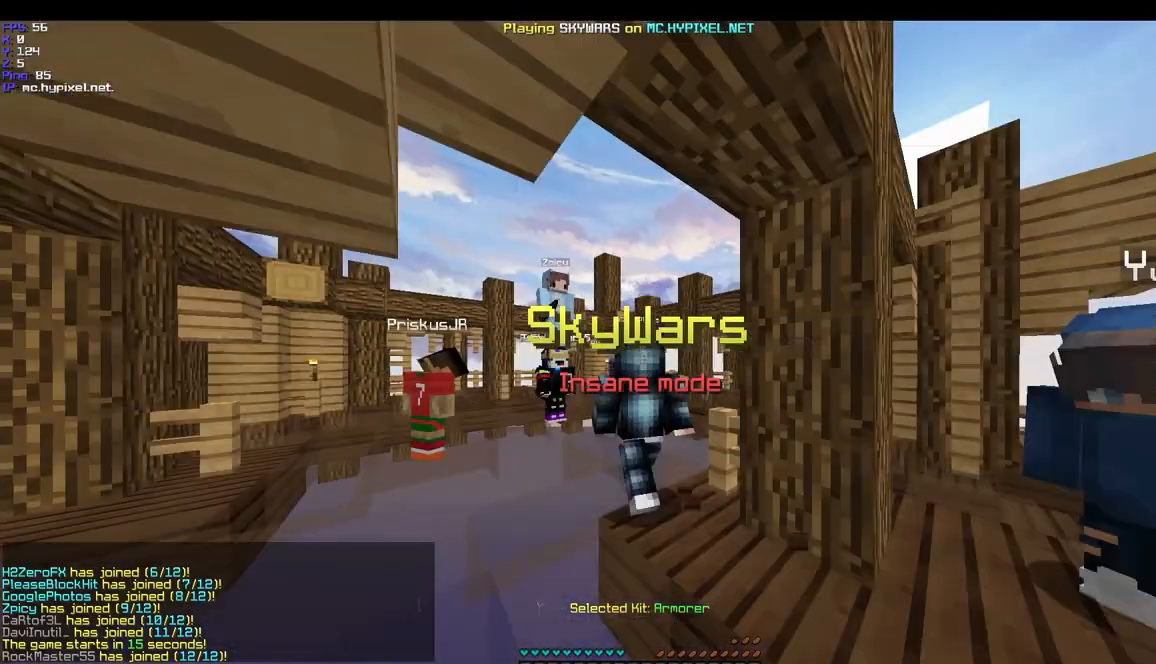
{"keys": ["w"], "mouse": [], "events": []}
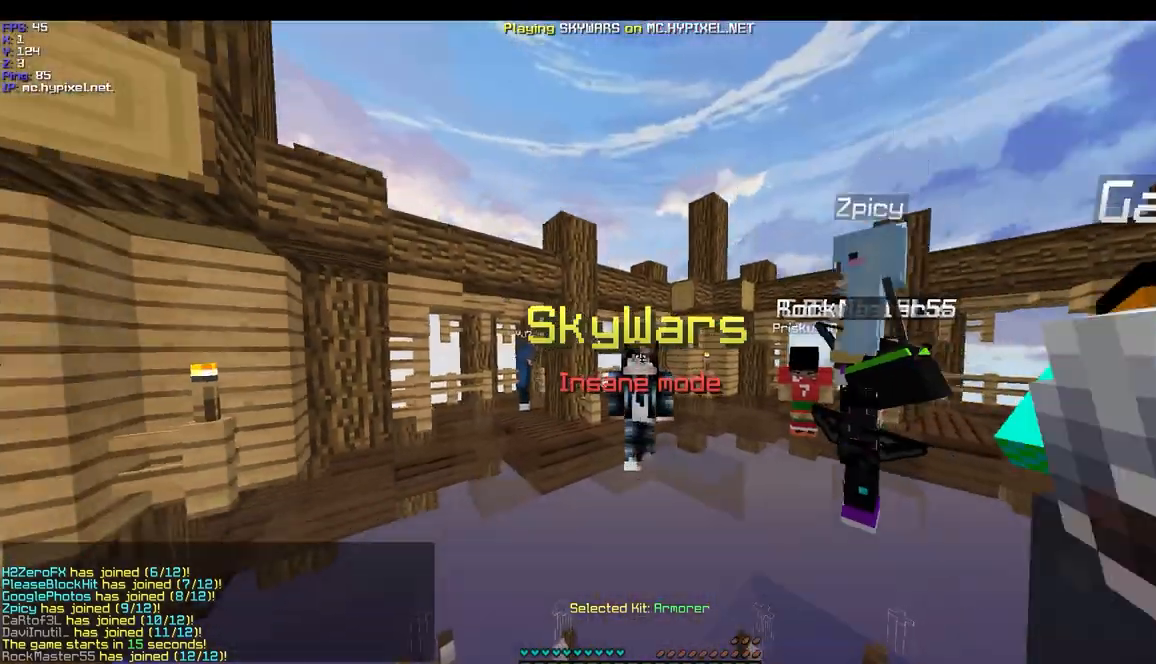
{"keys": [], "mouse": [], "events": [[100, "w", "up"]]}
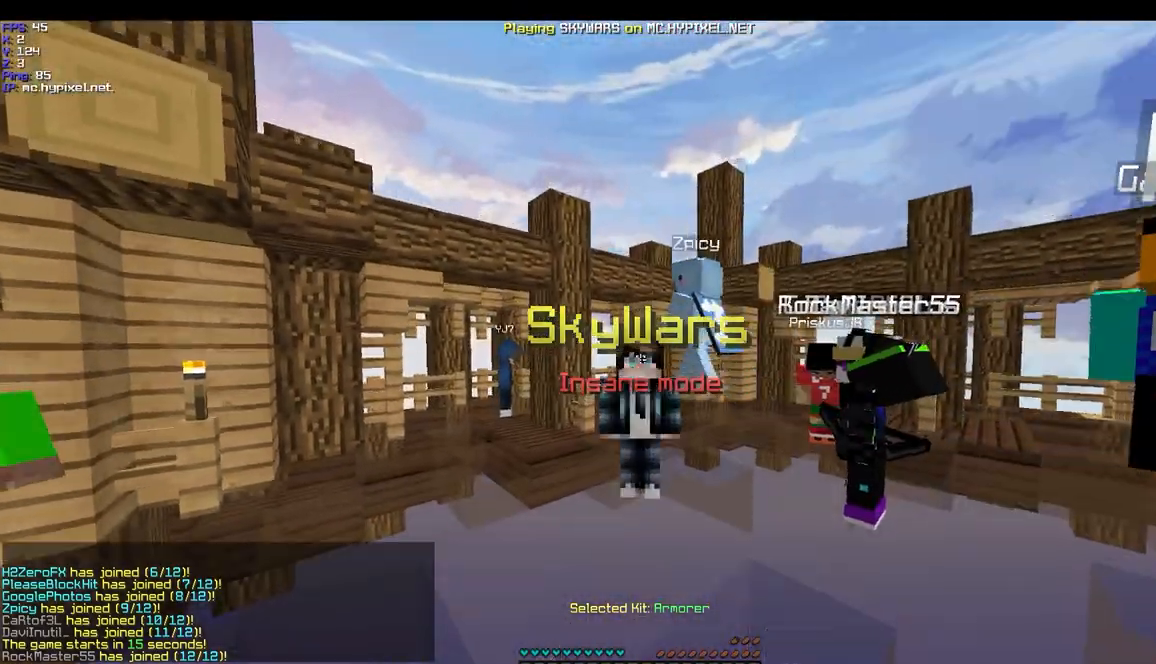
{"keys": [], "mouse": [], "events": []}
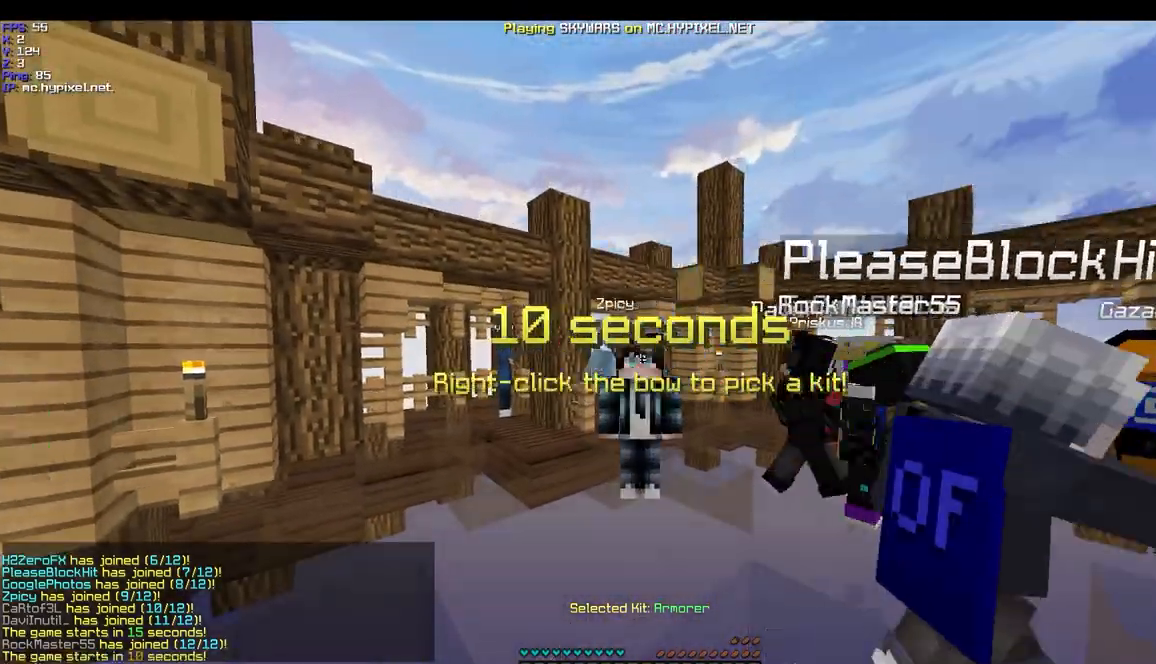
{"keys": [], "mouse": [], "events": []}
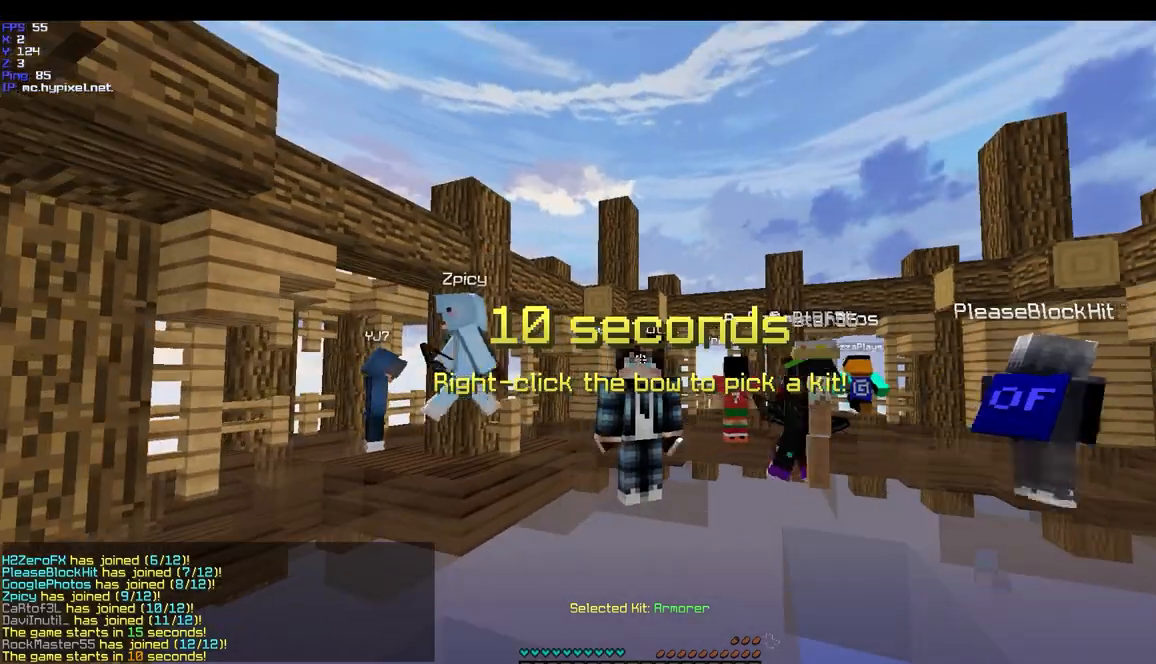
{"keys": [], "mouse": ["left"], "events": [[400, "mouse_left", "down"]]}
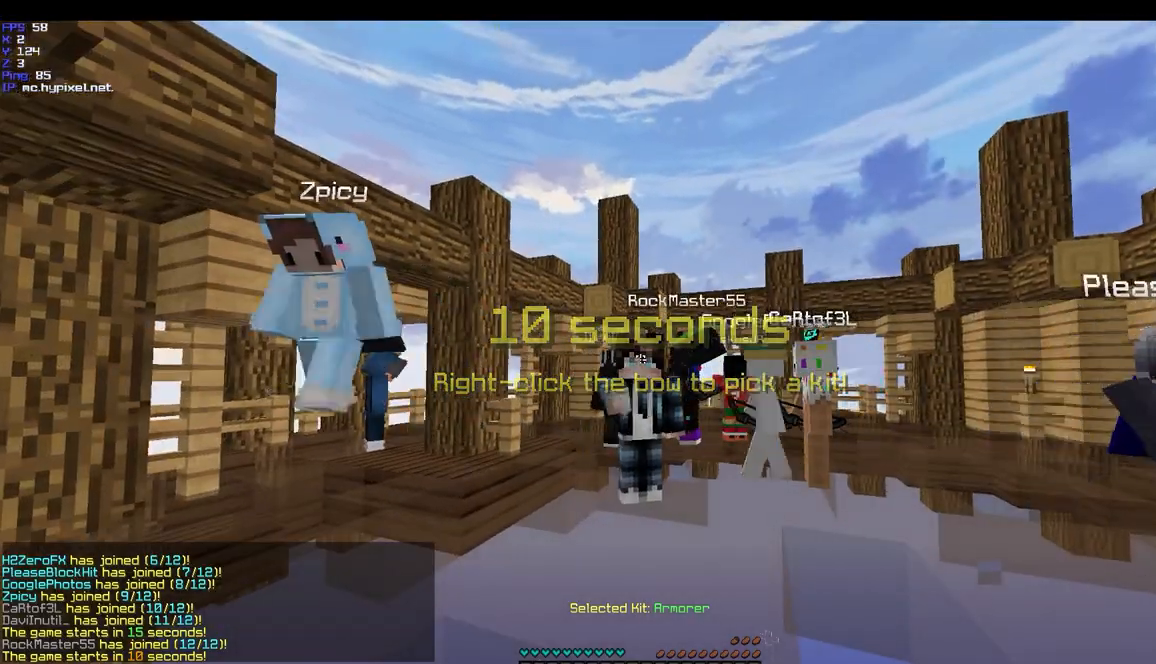
{"keys": [], "mouse": ["left"], "events": [[67, "mouse_left", "up"], [300, "mouse_left", "down"], [400, "mouse_left", "up"], [500, "mouse_left", "down"]]}
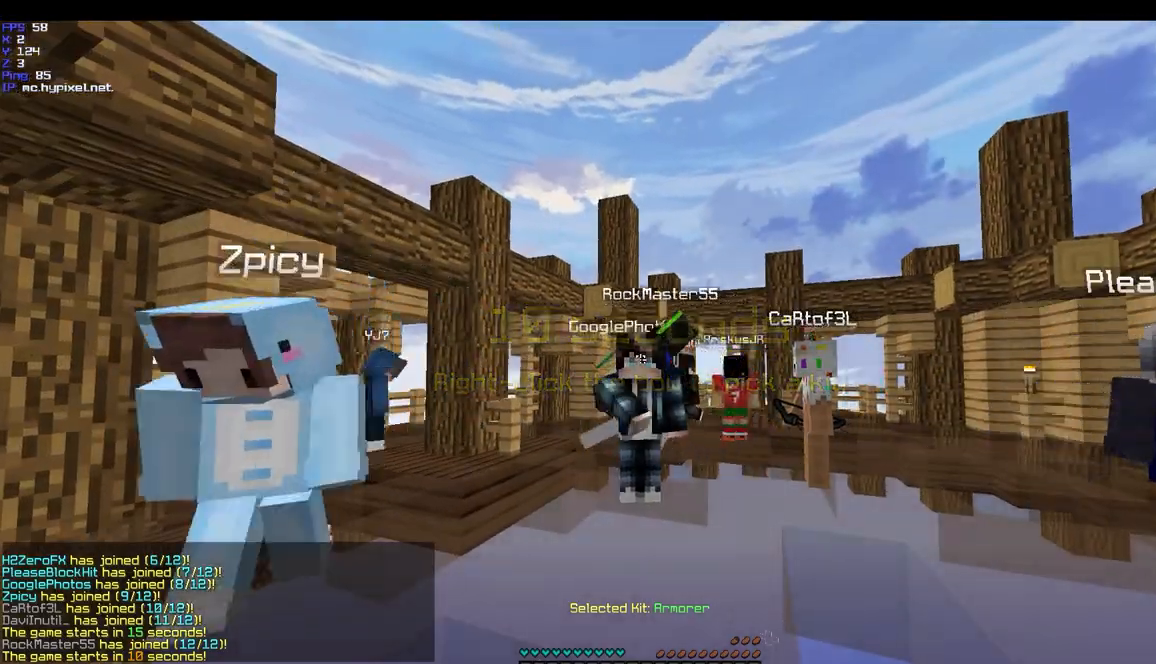
{"keys": [], "mouse": [], "events": [[167, "mouse_left", "up"]]}
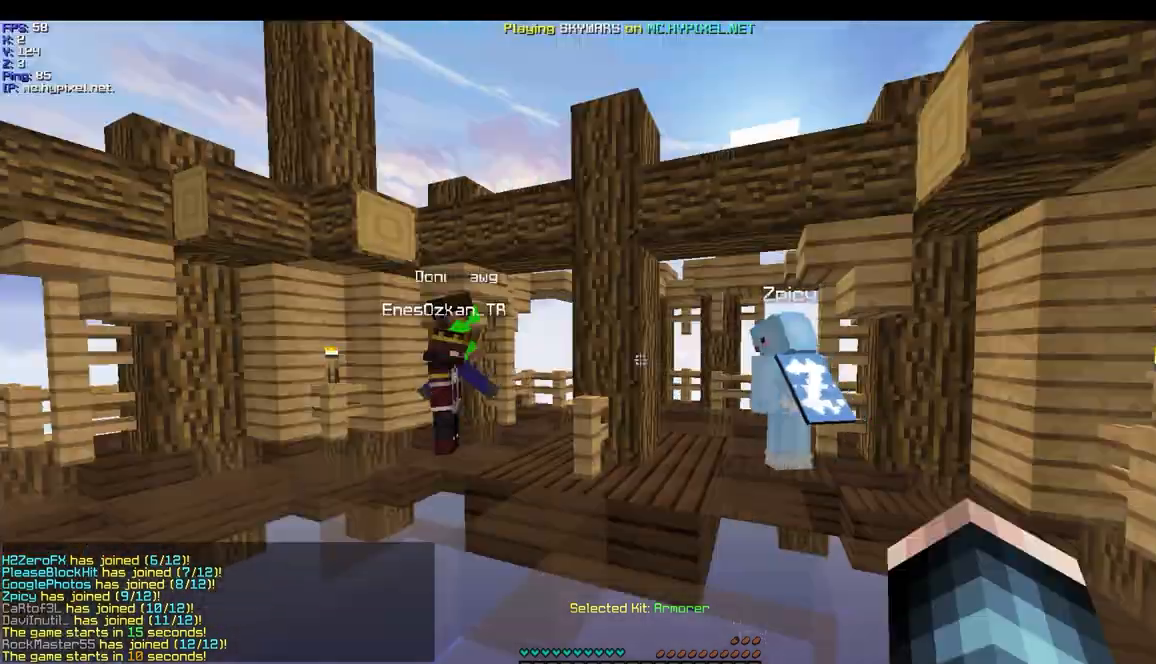
{"keys": ["d"], "mouse": ["left", "right"], "events": [[433, "d", "down"], [433, "mouse_left", "down"], [433, "mouse_right", "down"]]}
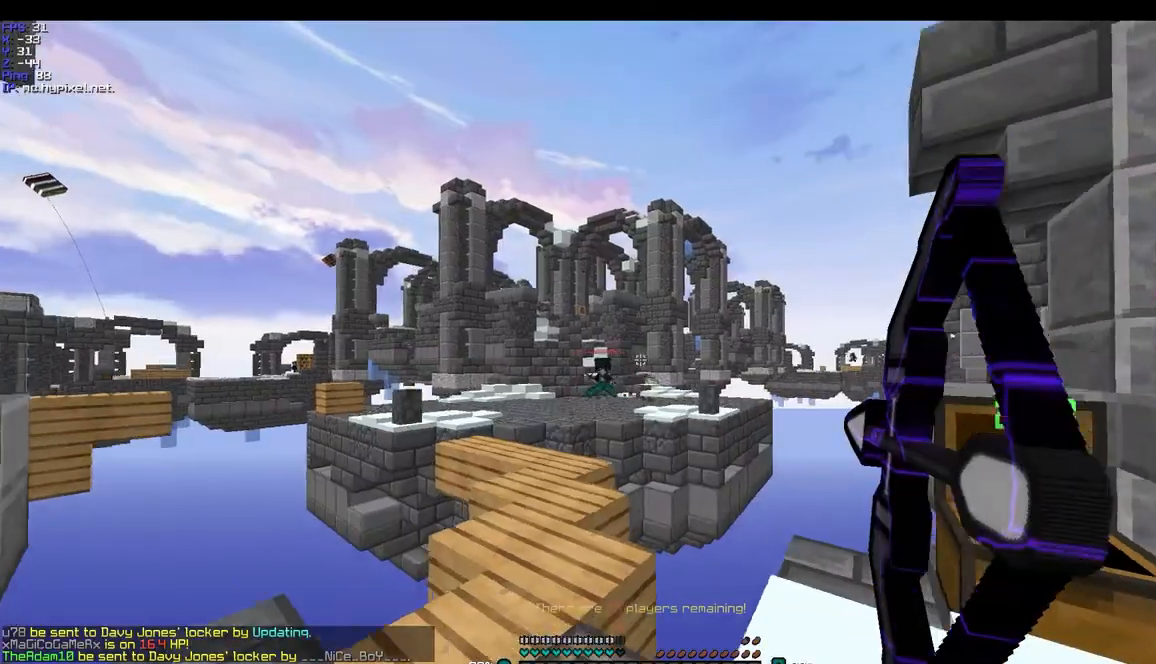
{"keys": ["a"], "mouse": ["left", "right"], "events": [[100, "a", "down"], [233, "d", "up"]]}
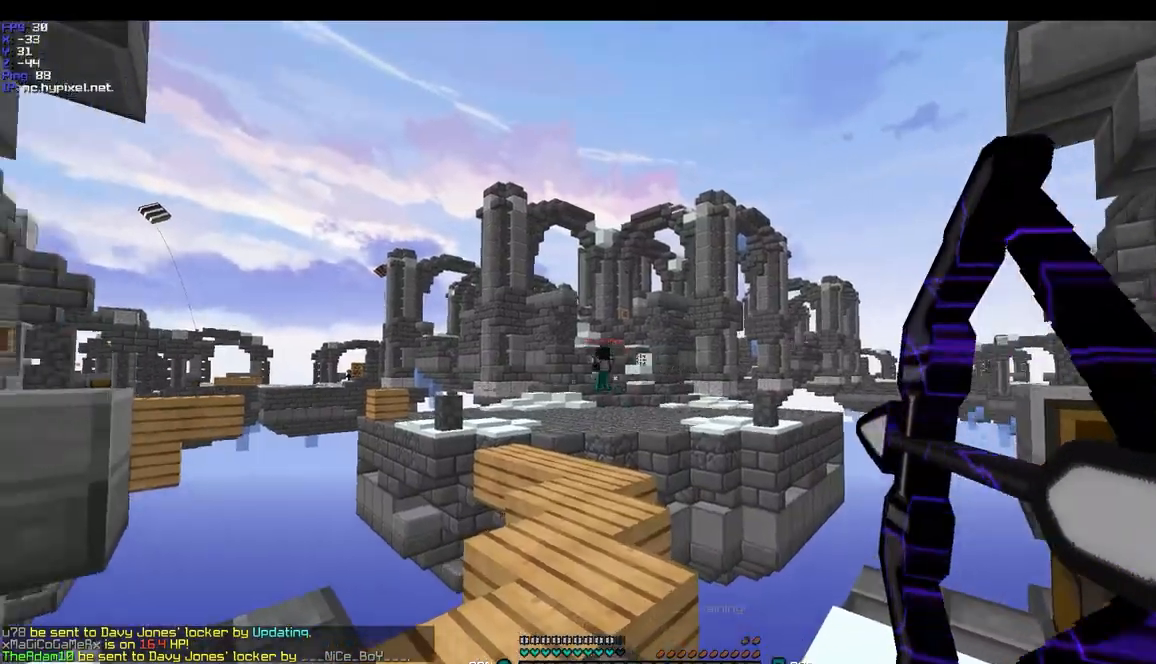
{"keys": ["a", "w"], "mouse": ["left", "right"], "events": [[167, "w", "down"]]}
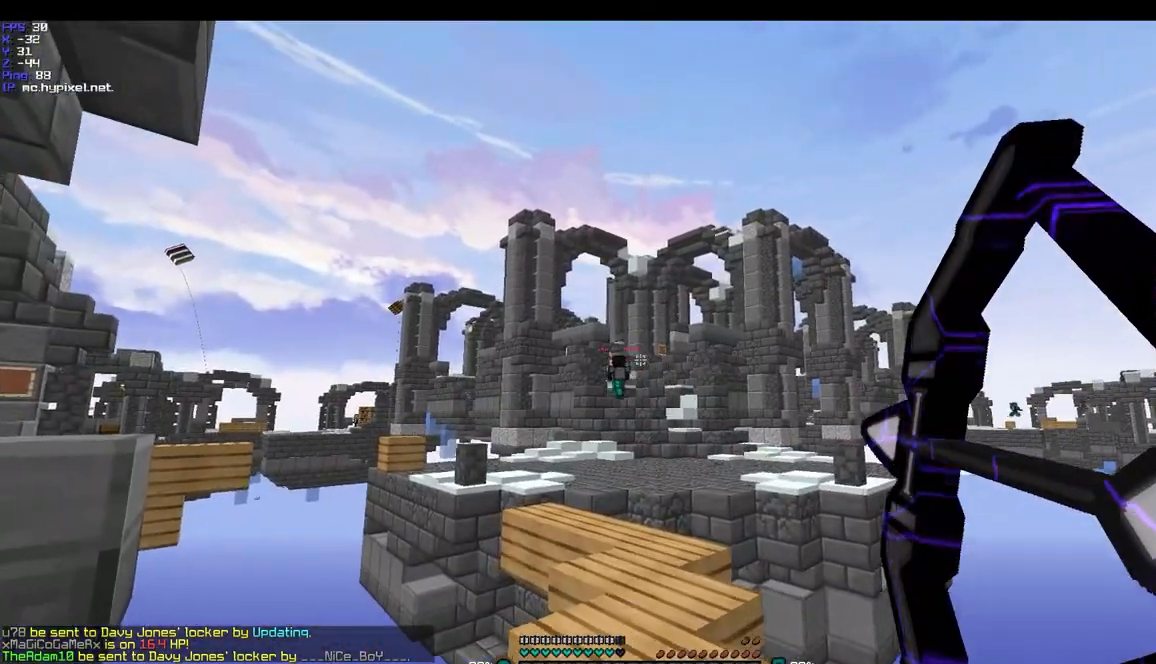
{"keys": ["a"], "mouse": ["left", "right"], "events": [[200, "w", "up"]]}
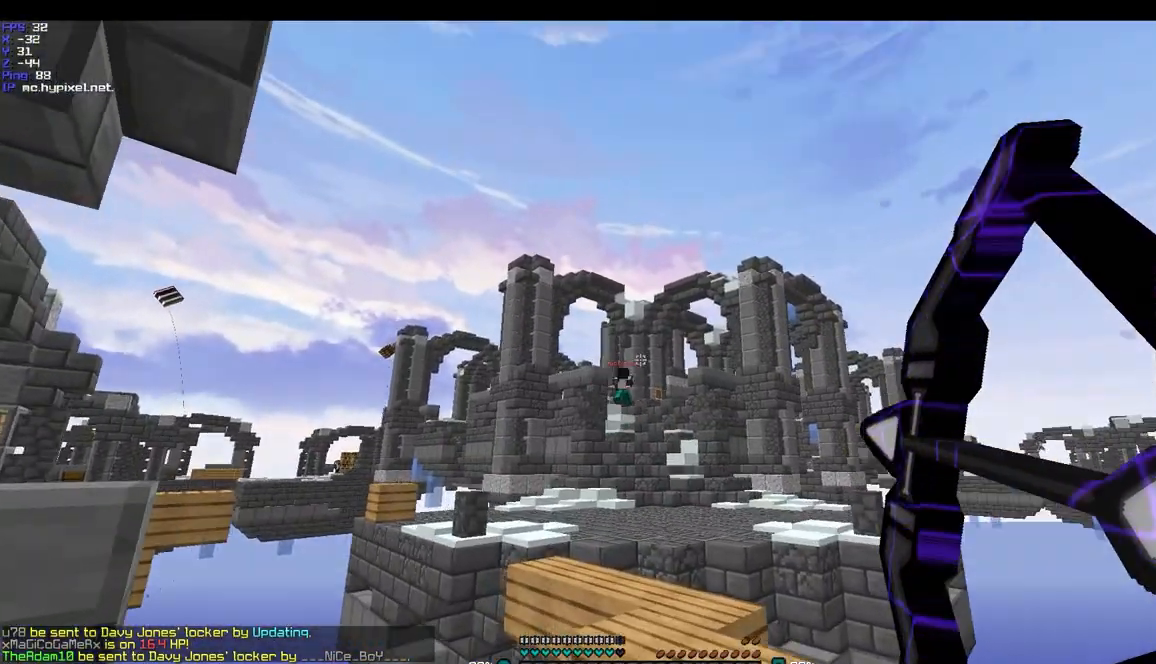
{"keys": [], "mouse": [], "events": [[167, "mouse_right", "up"], [267, "mouse_left", "up"], [400, "a", "up"]]}
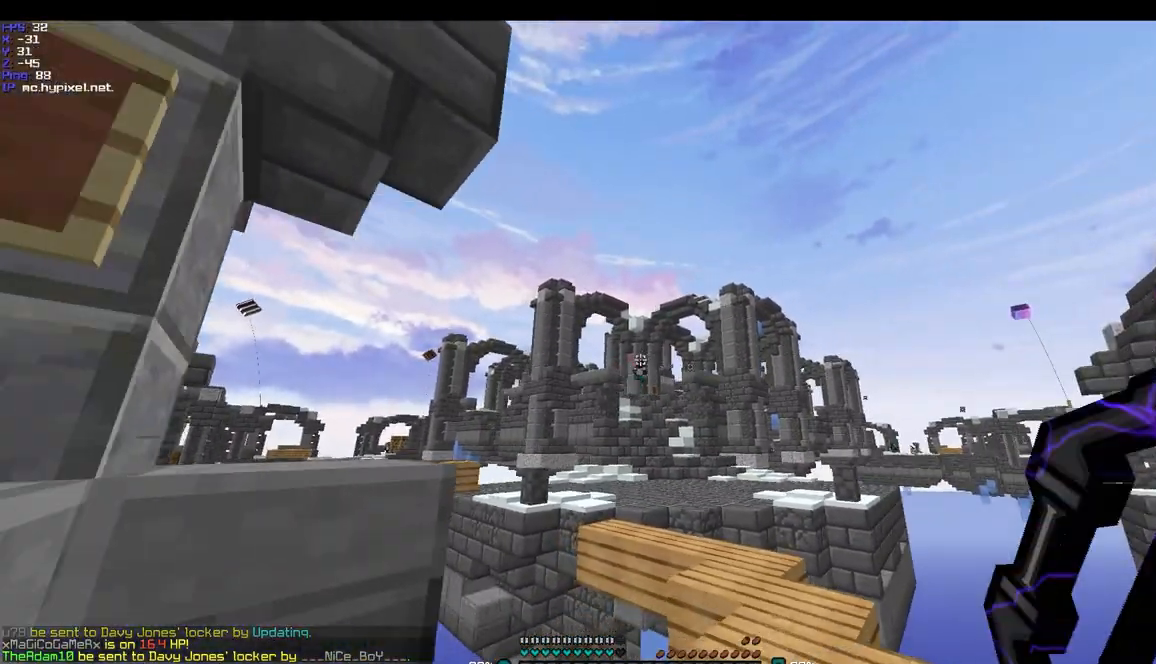
{"keys": ["d", "w"], "mouse": [], "events": [[233, "d", "down"], [400, "w", "down"]]}
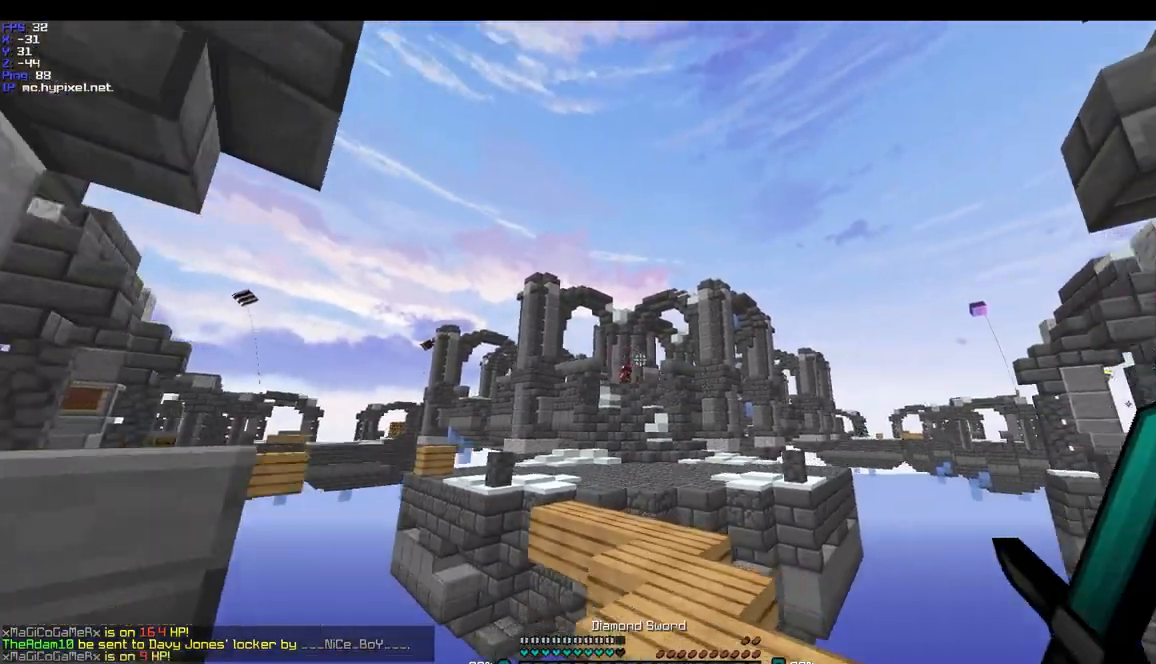
{"keys": ["a", "w"], "mouse": [], "events": [[133, "d", "up"], [433, "a", "down"]]}
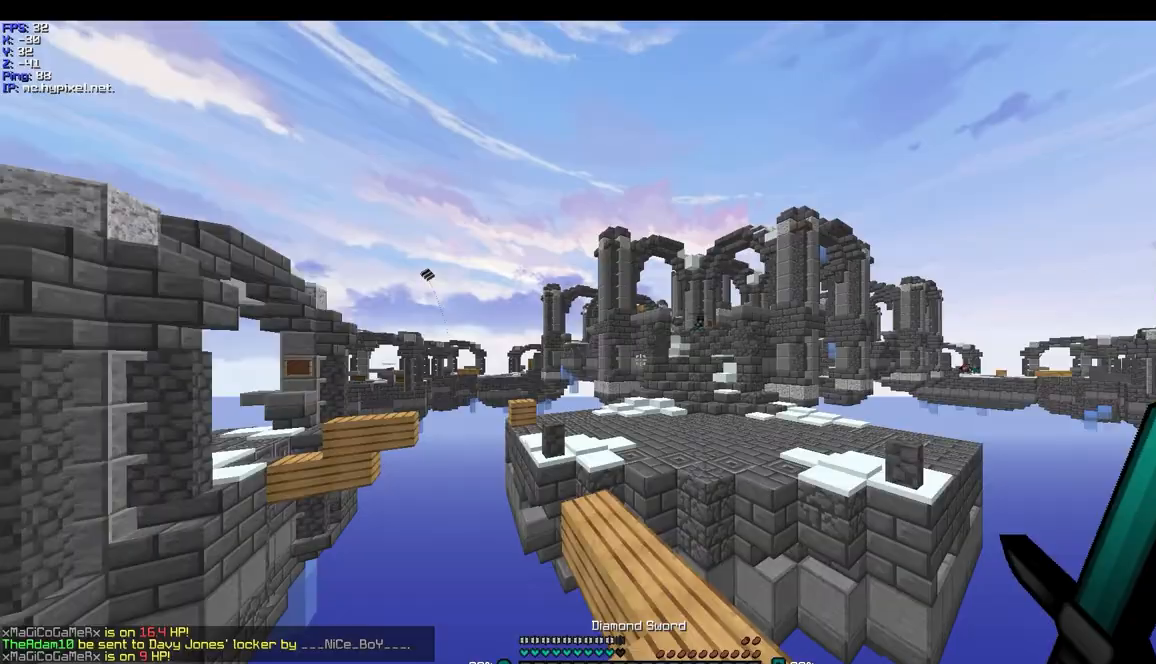
{"keys": ["w"], "mouse": [], "events": [[167, "a", "up"]]}
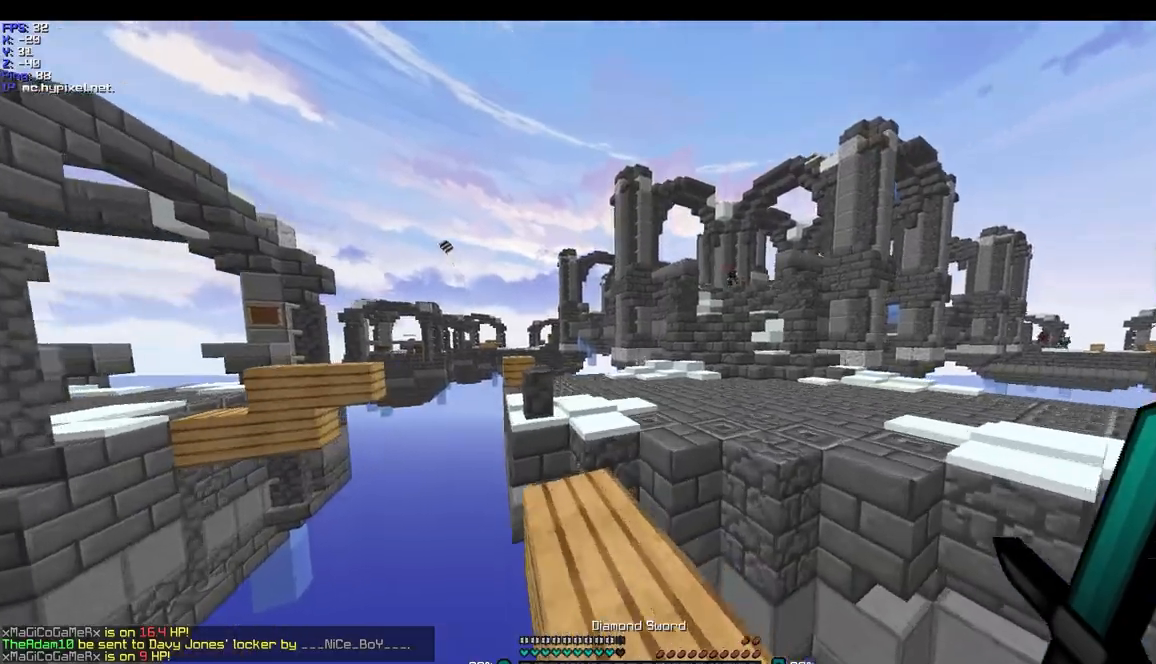
{"keys": ["w"], "mouse": [], "events": []}